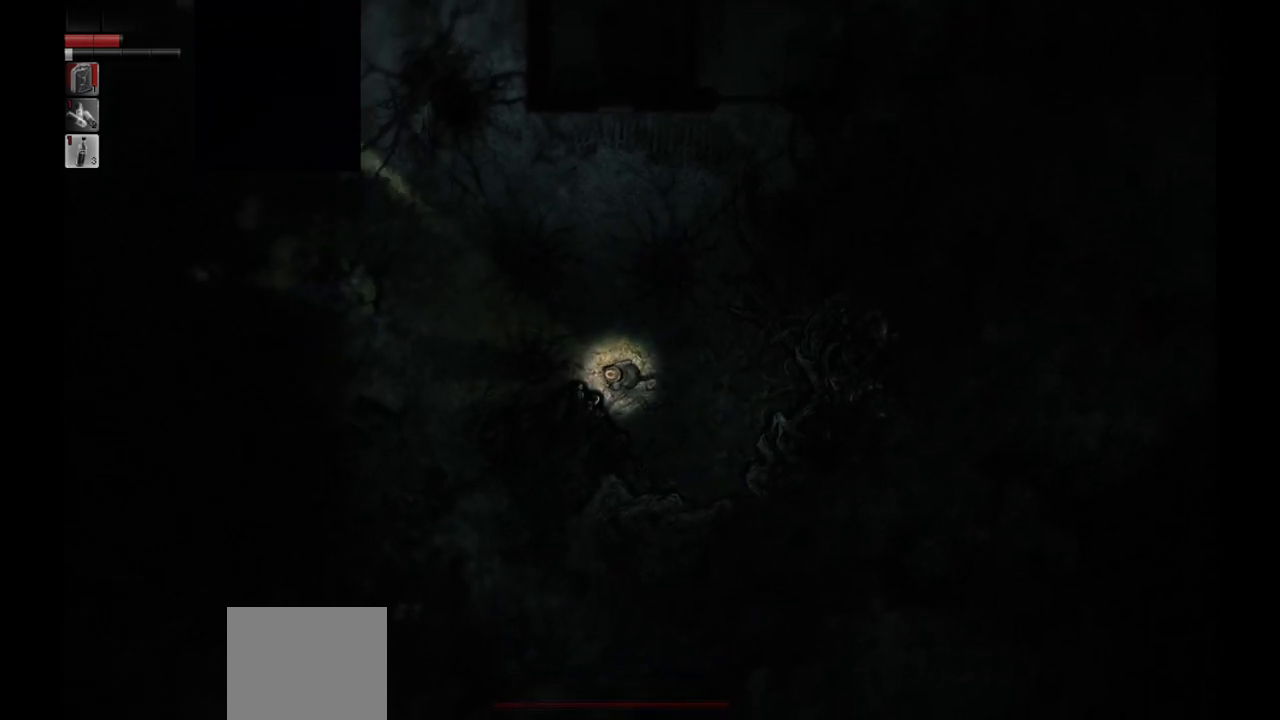
Gameplay with a controller (PlayStation layout); each line is a JSON object with the inputs held at the frame after it. "events" lists button and stick changes between this image and that frame as [ms after this image, input, new state], when the widget could be followed in between.
{"buttons": [], "left_stick": "up-left", "right_stick": "center", "events": [[167, "left_stick", "up-left"]]}
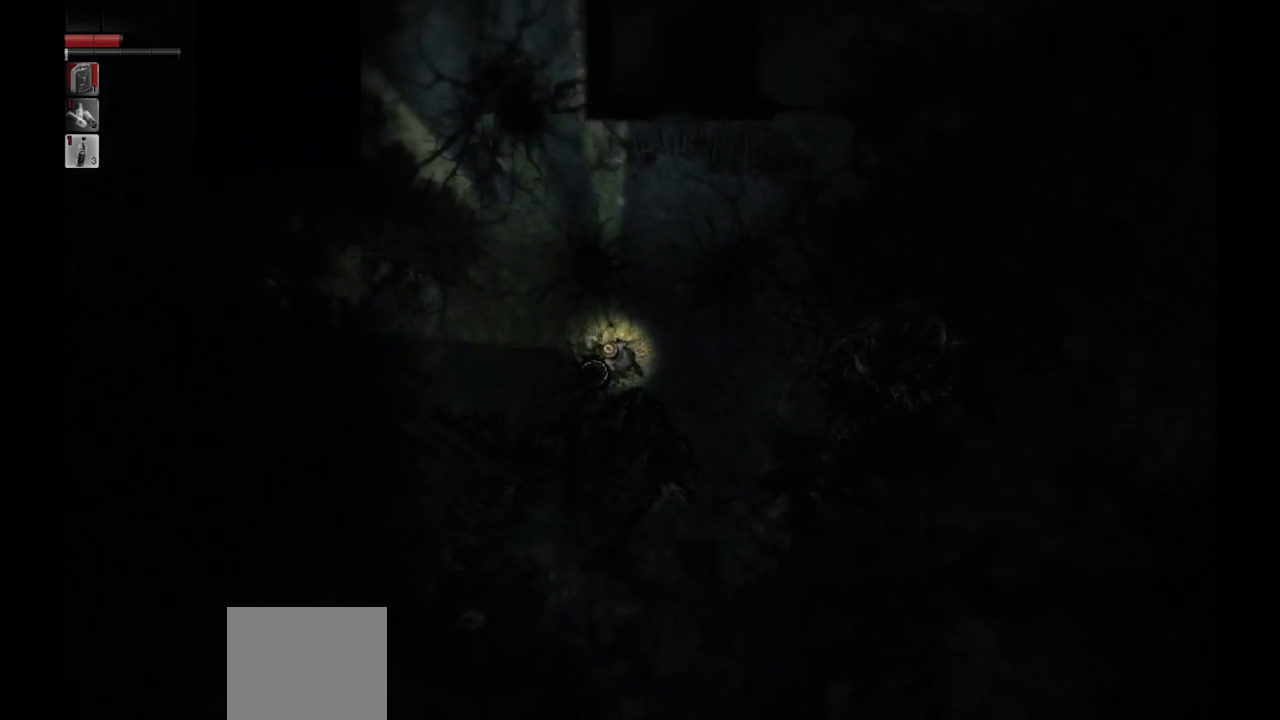
{"buttons": [], "left_stick": "left", "right_stick": "center", "events": [[233, "left_stick", "left"]]}
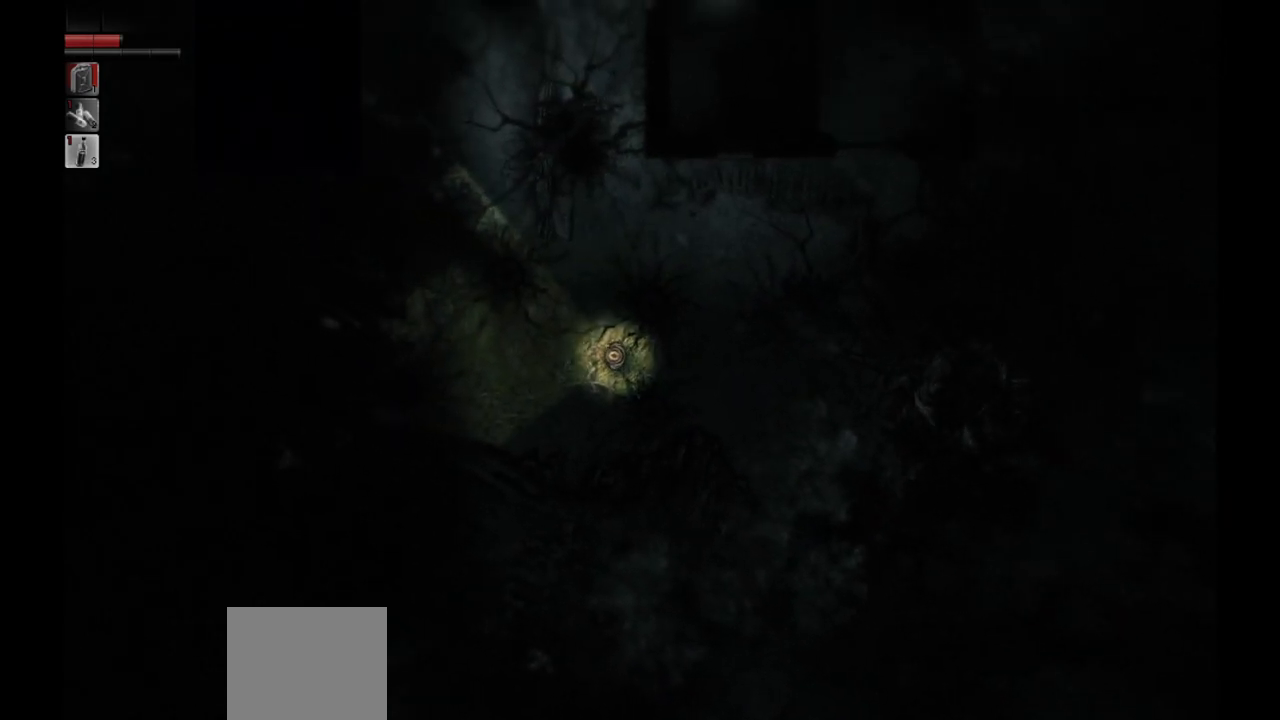
{"buttons": [], "left_stick": "left", "right_stick": "center", "events": []}
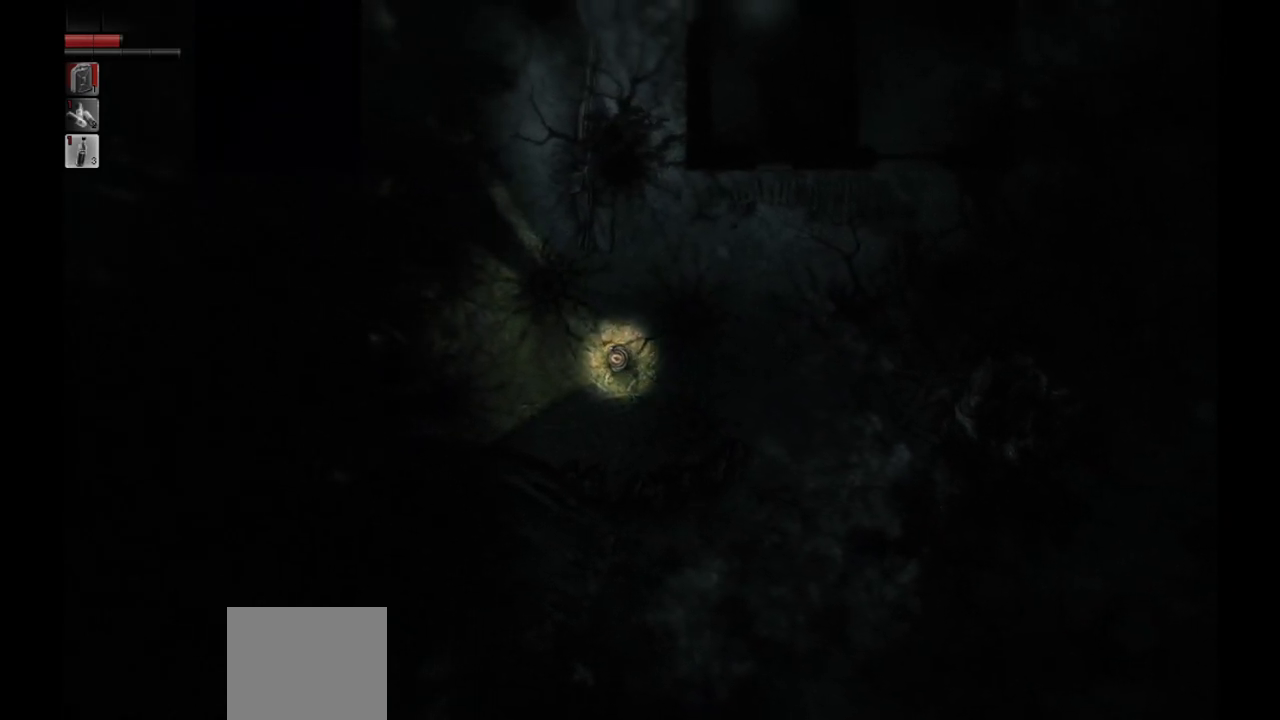
{"buttons": [], "left_stick": "left", "right_stick": "center", "events": []}
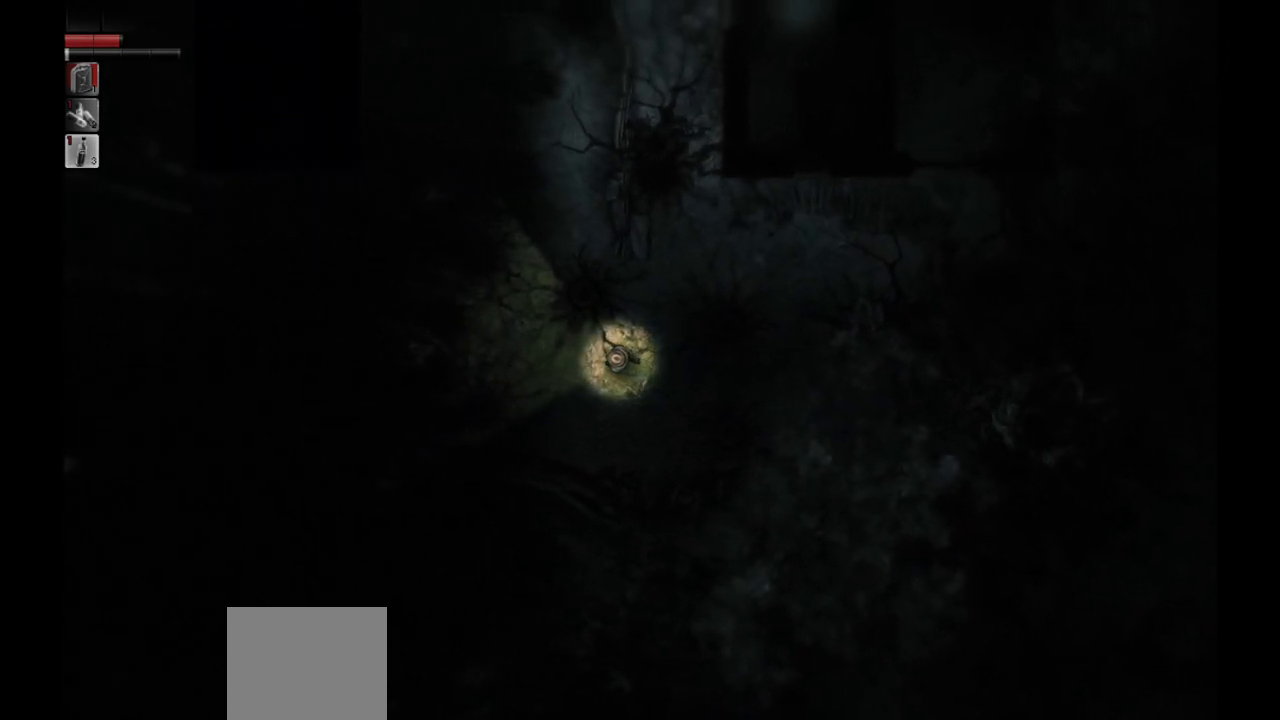
{"buttons": [], "left_stick": "up-left", "right_stick": "center", "events": [[433, "left_stick", "up-left"]]}
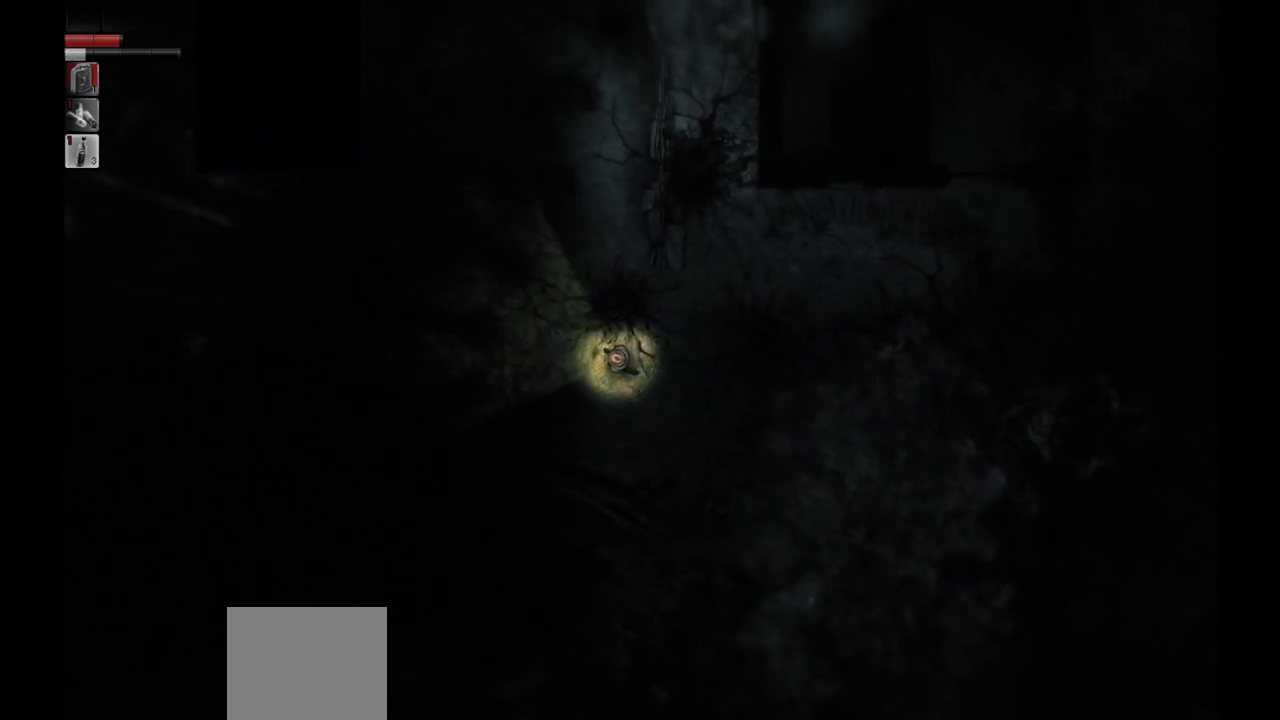
{"buttons": [], "left_stick": "up-left", "right_stick": "center", "events": []}
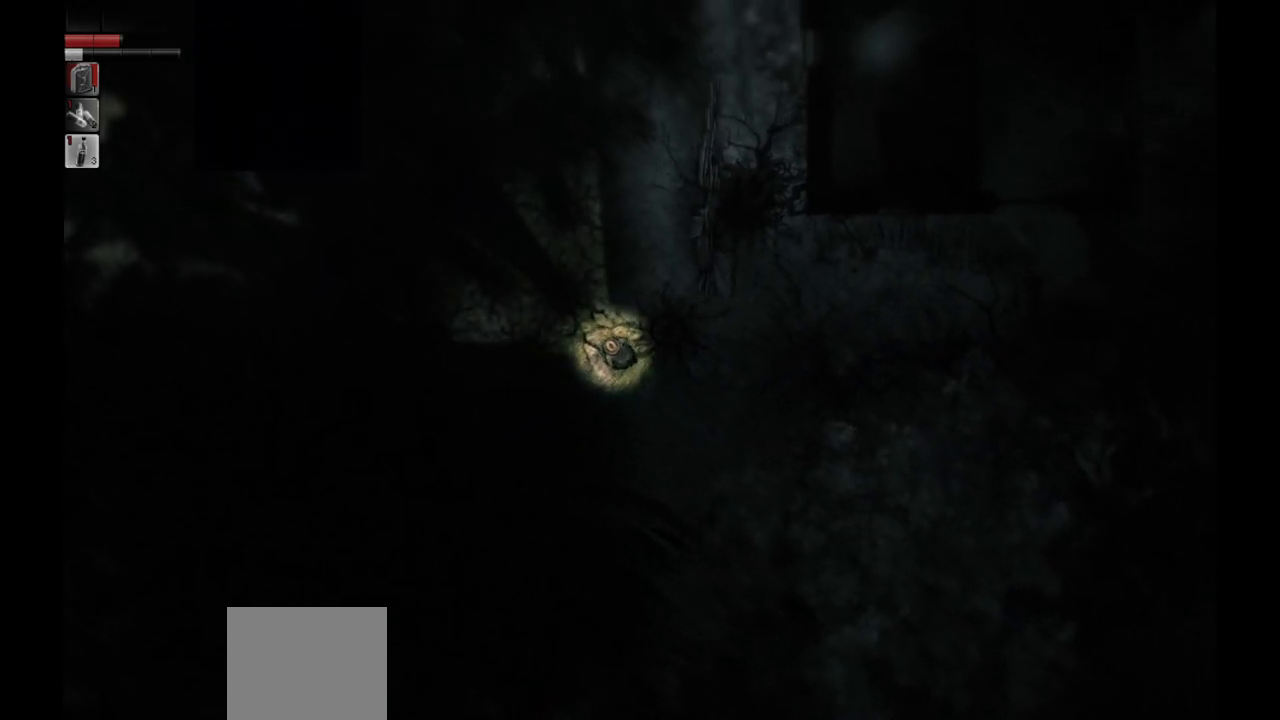
{"buttons": [], "left_stick": "left", "right_stick": "center", "events": [[267, "left_stick", "left"]]}
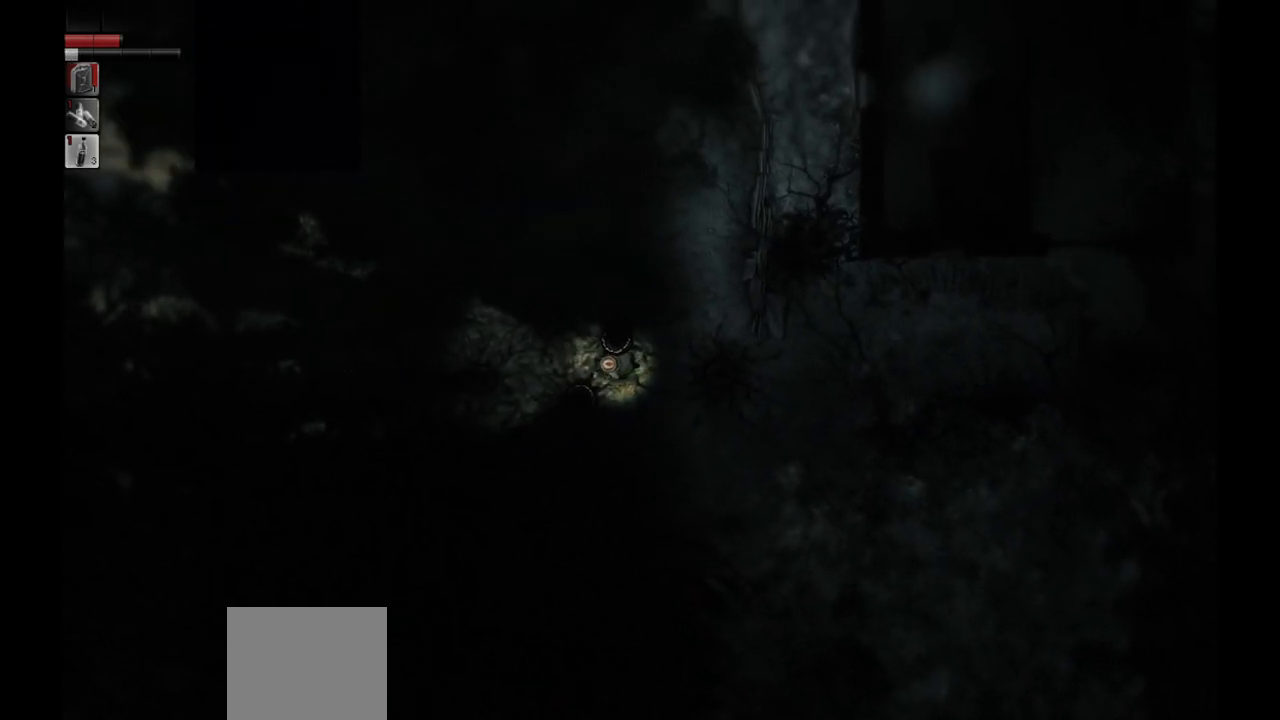
{"buttons": [], "left_stick": "up-left", "right_stick": "center", "events": [[483, "left_stick", "up-left"]]}
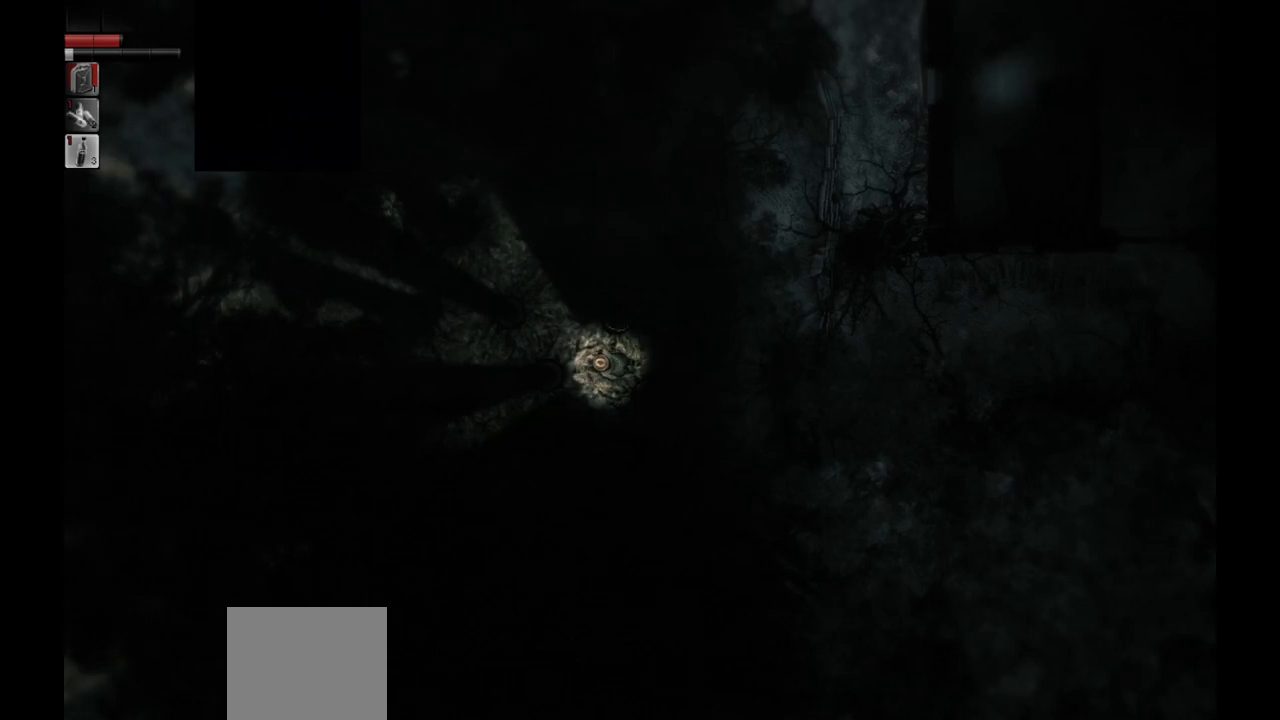
{"buttons": [], "left_stick": "left", "right_stick": "center", "events": [[400, "left_stick", "left"]]}
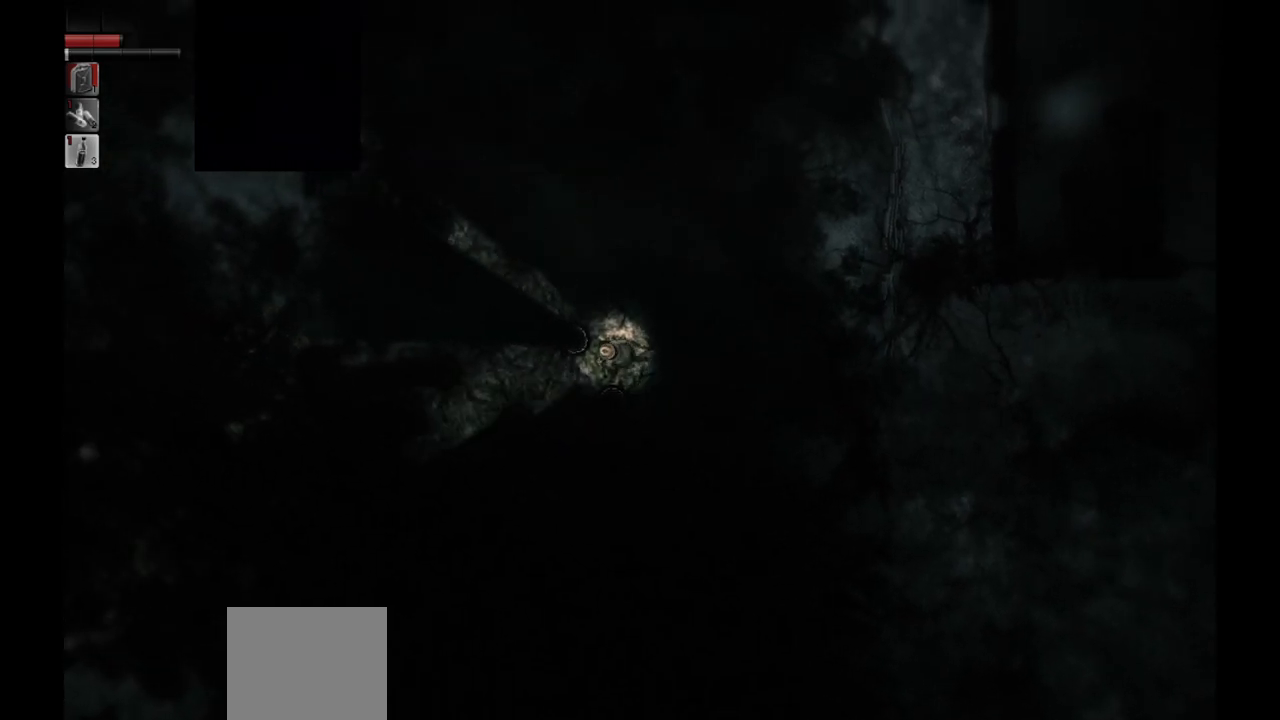
{"buttons": [], "left_stick": "left", "right_stick": "center", "events": []}
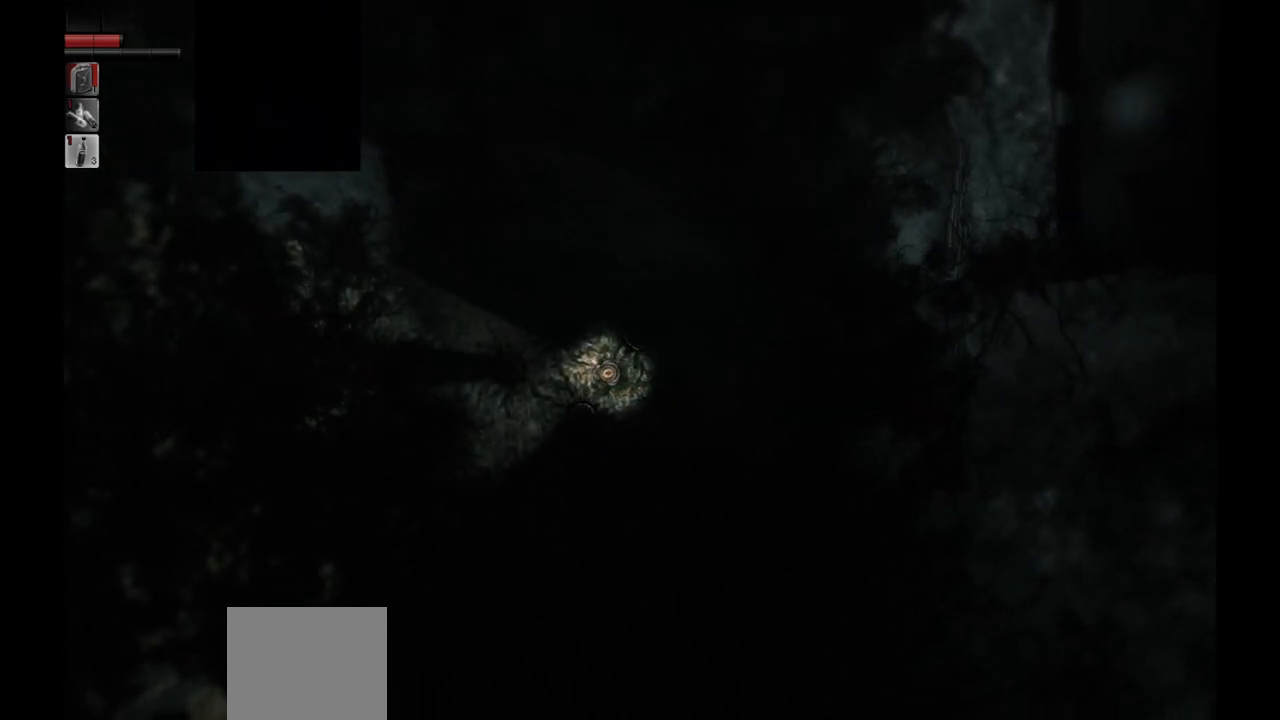
{"buttons": [], "left_stick": "left", "right_stick": "center", "events": []}
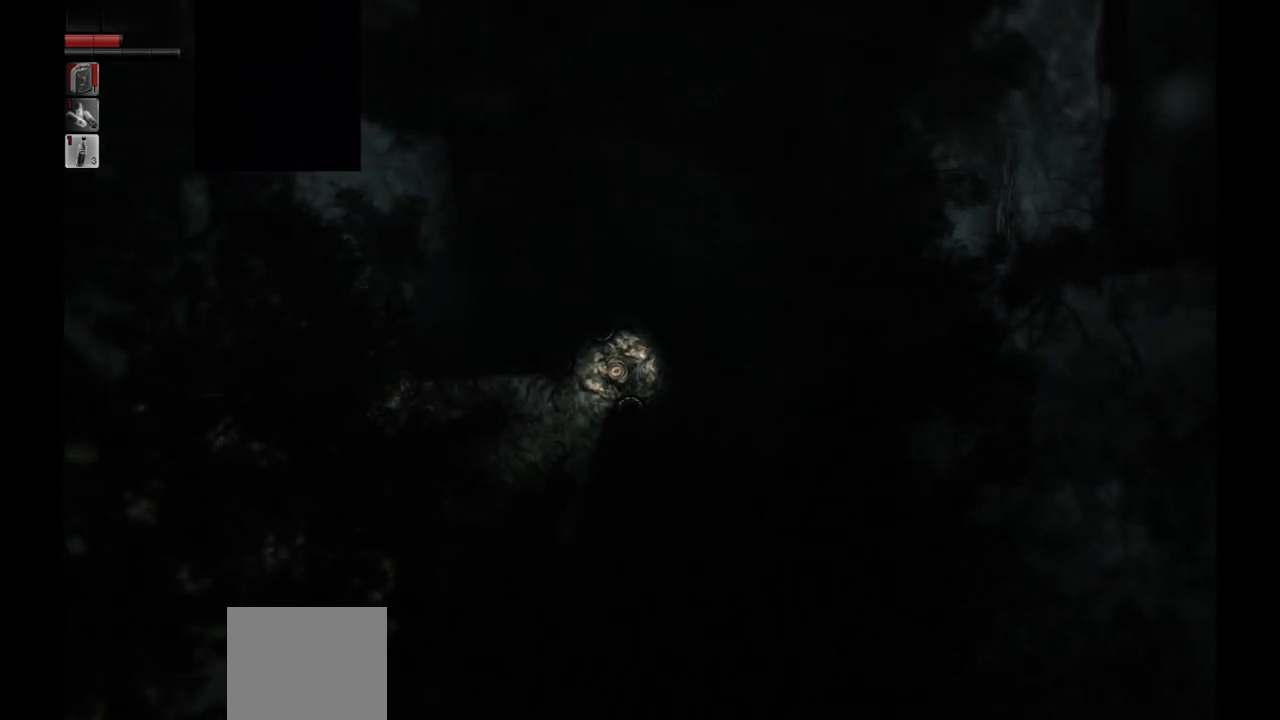
{"buttons": [], "left_stick": "up-left", "right_stick": "center", "events": [[83, "left_stick", "up-left"]]}
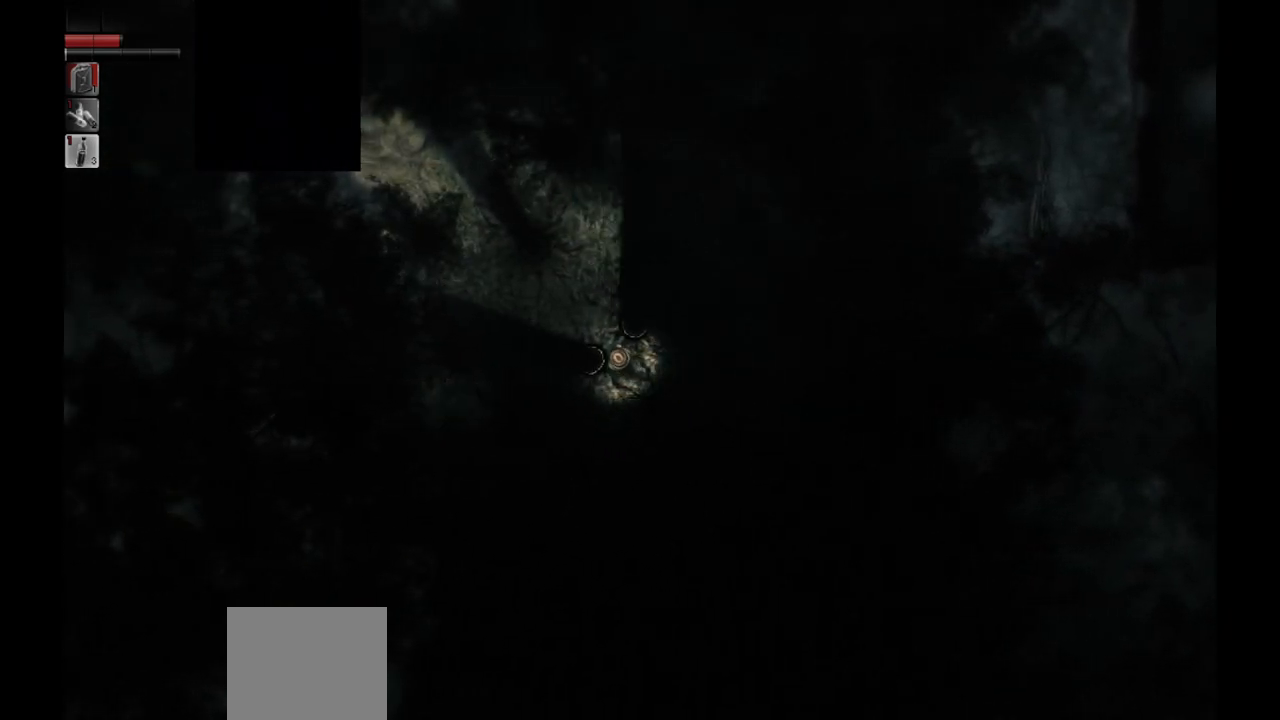
{"buttons": [], "left_stick": "up-left", "right_stick": "center", "events": []}
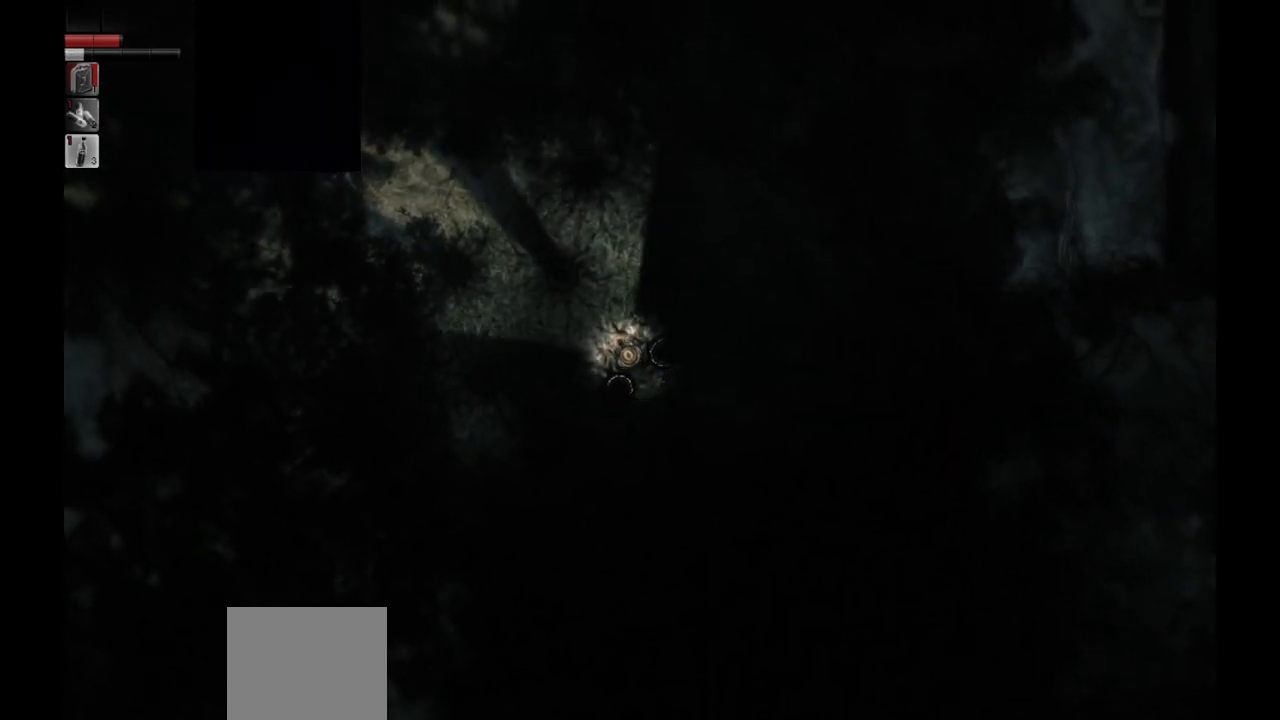
{"buttons": [], "left_stick": "left", "right_stick": "center", "events": [[150, "left_stick", "left"]]}
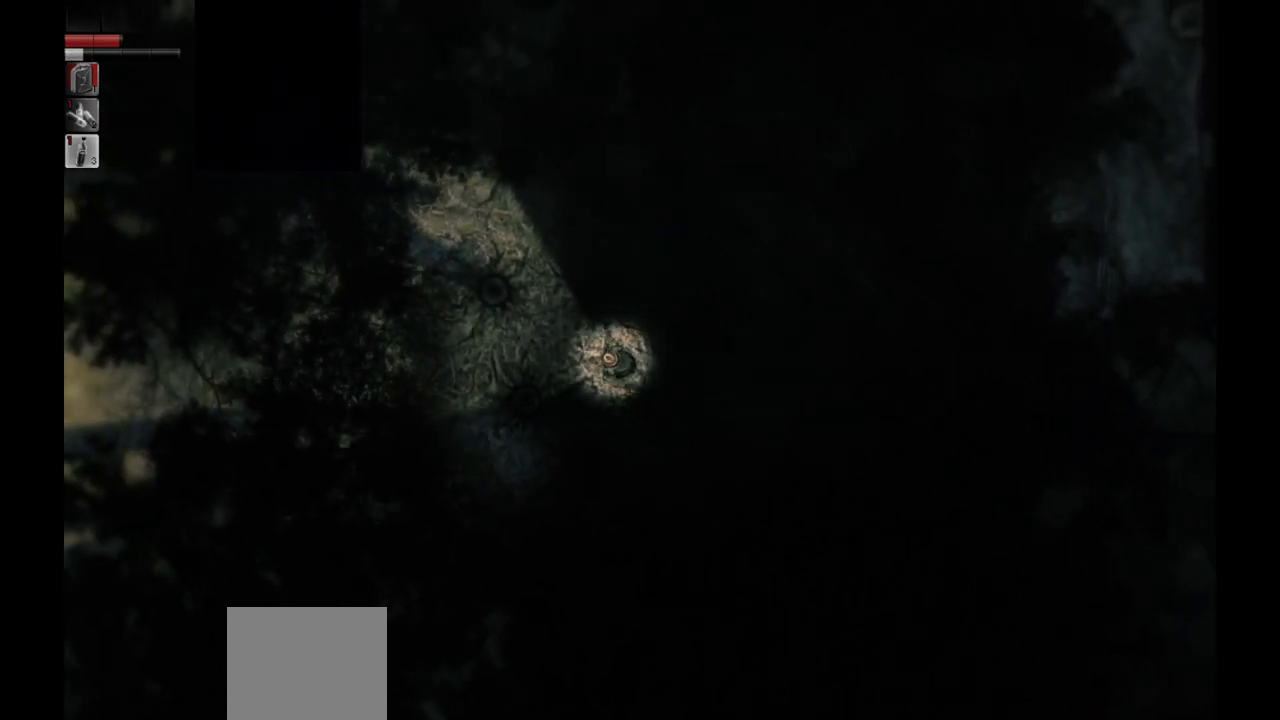
{"buttons": [], "left_stick": "up", "right_stick": "center", "events": [[17, "left_stick", "up-left"], [500, "left_stick", "up"]]}
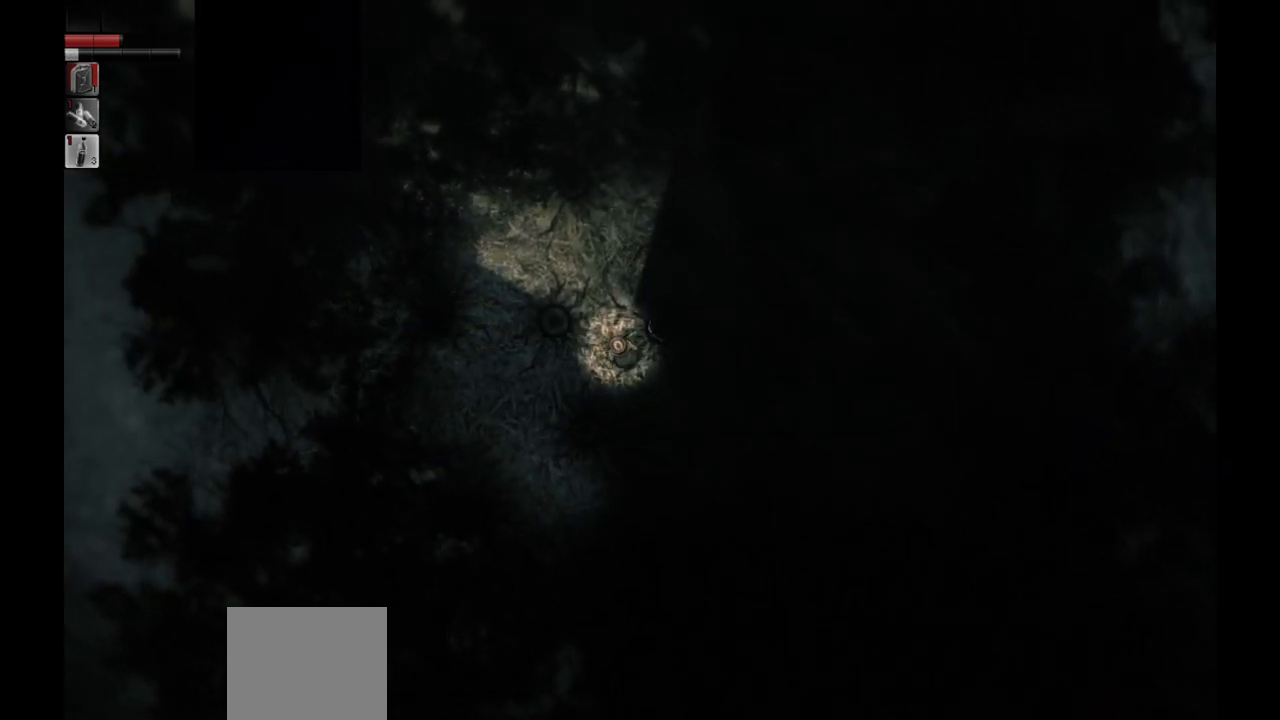
{"buttons": [], "left_stick": "up-left", "right_stick": "center", "events": [[333, "left_stick", "up-left"]]}
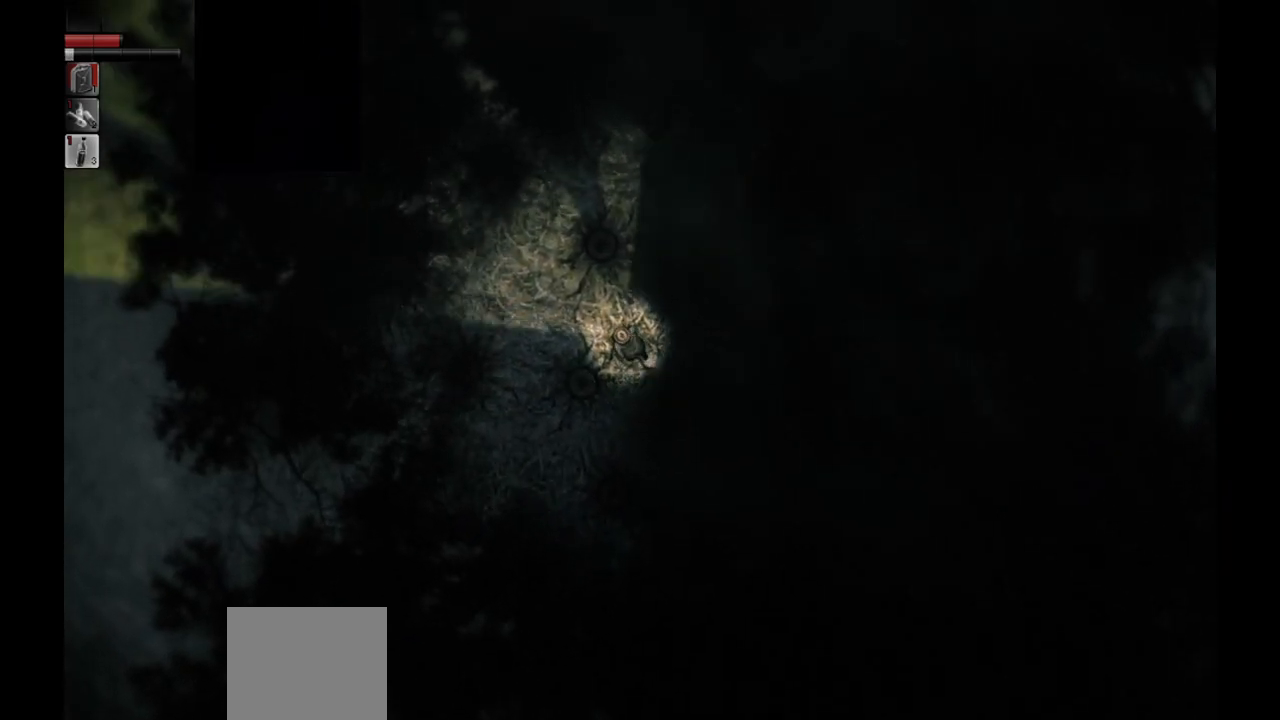
{"buttons": [], "left_stick": "left", "right_stick": "center", "events": [[350, "left_stick", "left"]]}
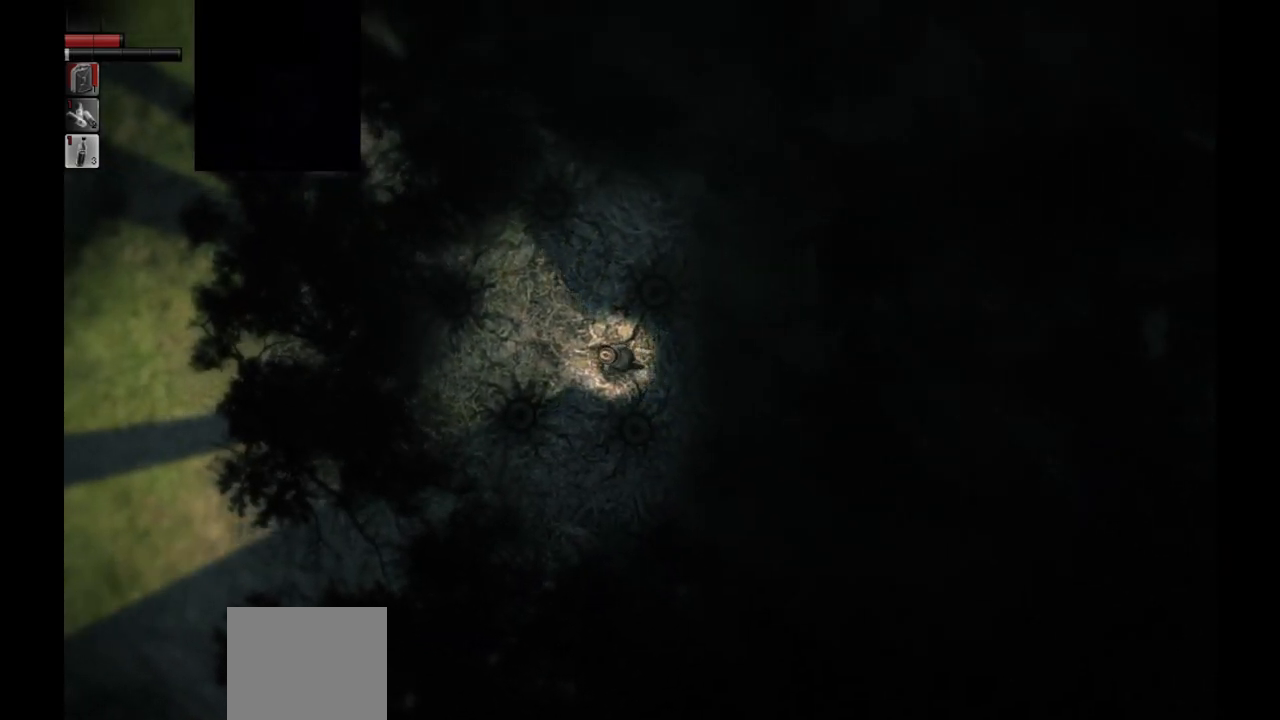
{"buttons": [], "left_stick": "left", "right_stick": "center", "events": []}
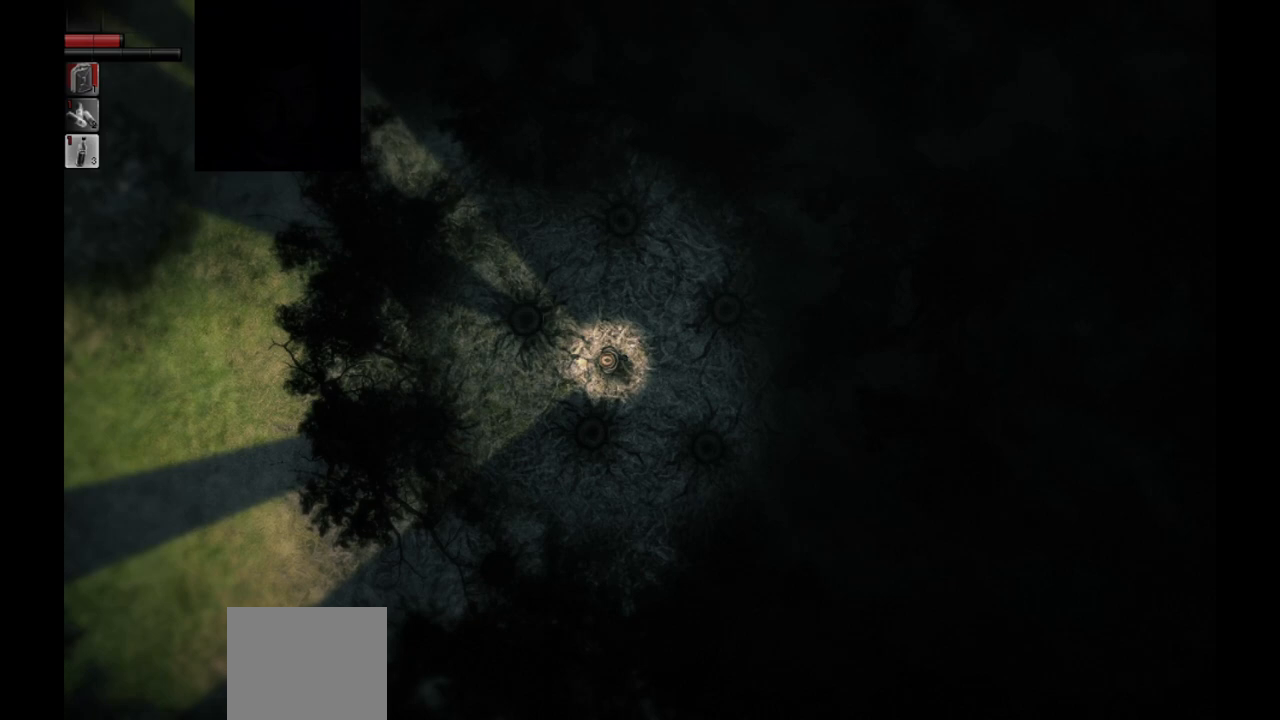
{"buttons": [], "left_stick": "left", "right_stick": "center", "events": []}
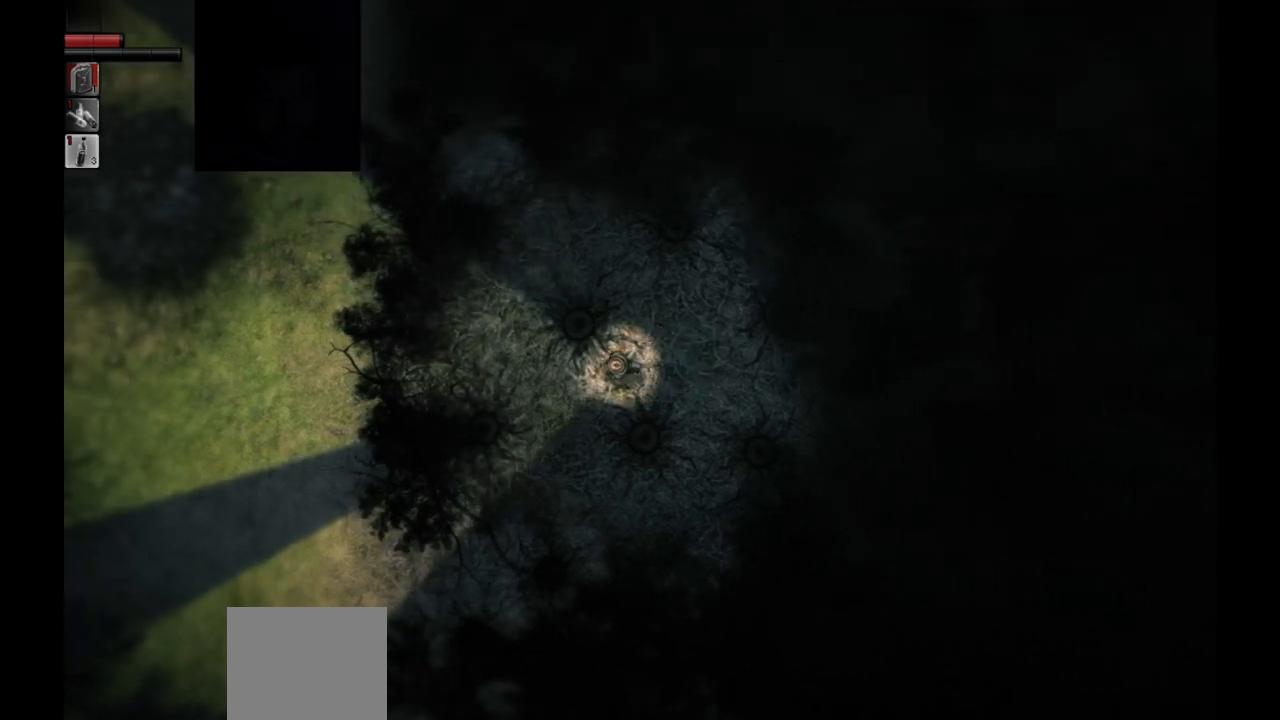
{"buttons": [], "left_stick": "left", "right_stick": "center", "events": []}
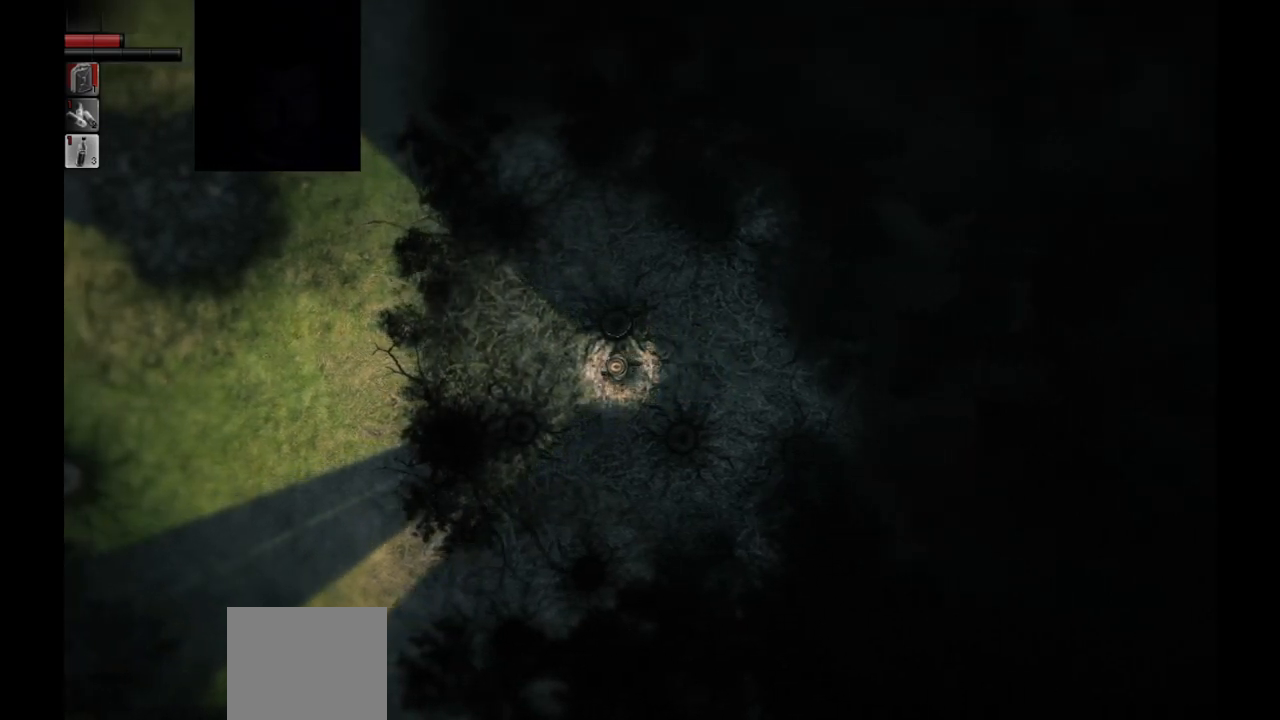
{"buttons": [], "left_stick": "left", "right_stick": "center", "events": []}
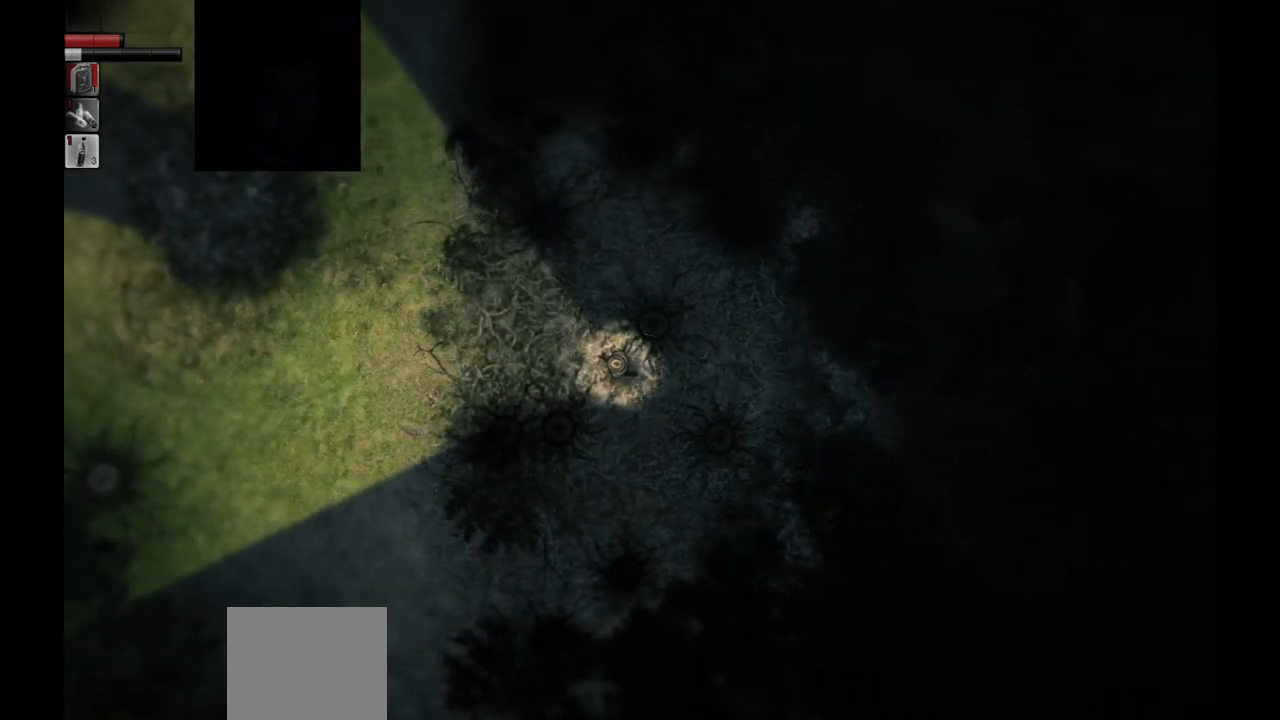
{"buttons": [], "left_stick": "left", "right_stick": "center", "events": []}
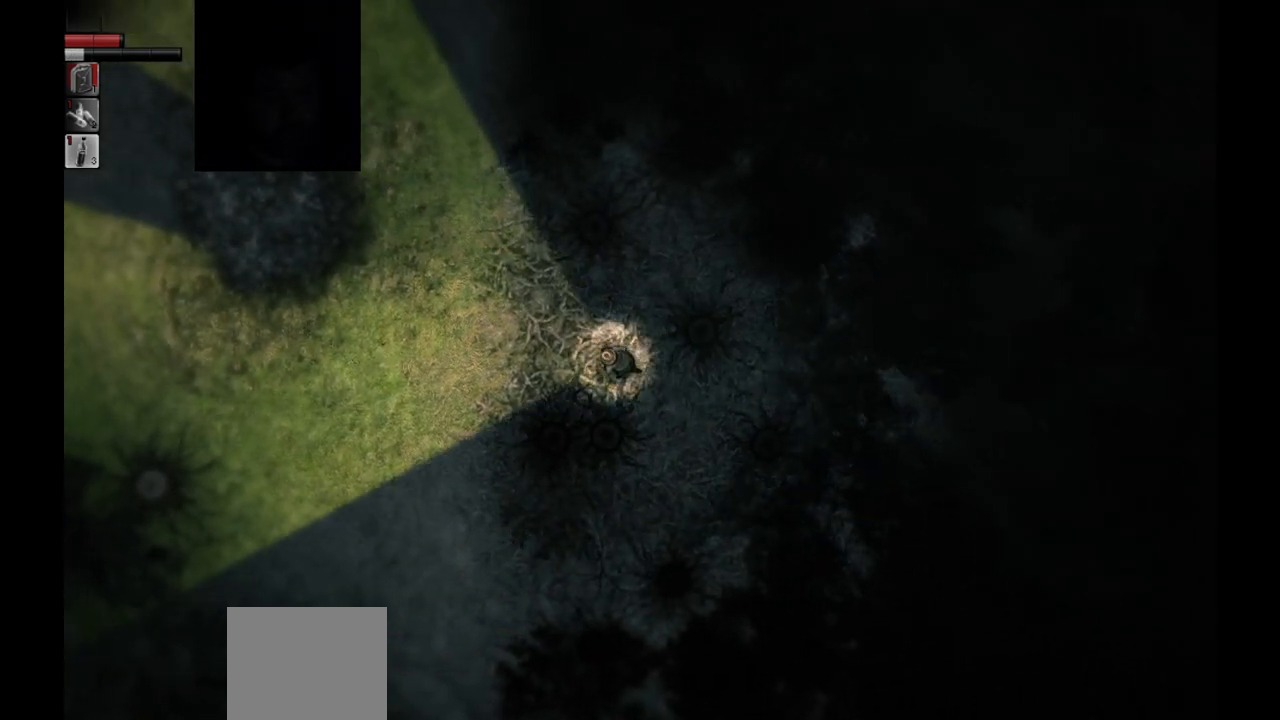
{"buttons": [], "left_stick": "up-left", "right_stick": "center", "events": [[133, "left_stick", "up-left"]]}
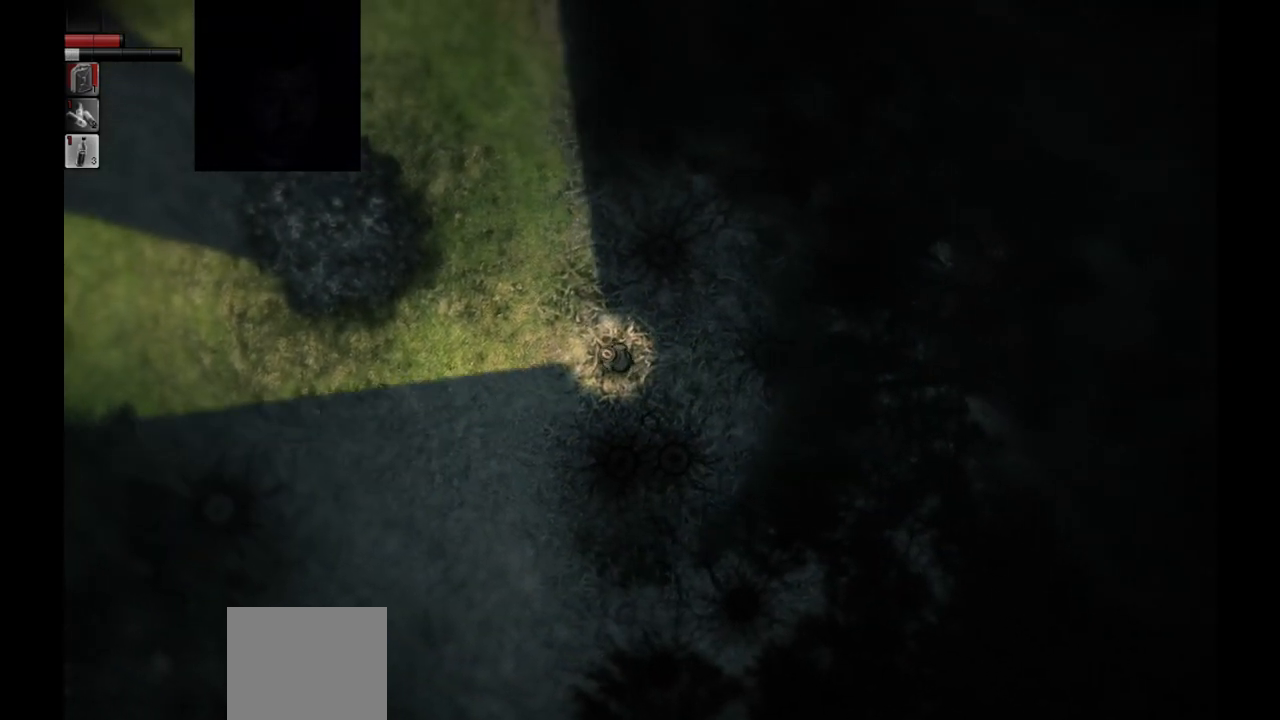
{"buttons": [], "left_stick": "up-left", "right_stick": "center", "events": []}
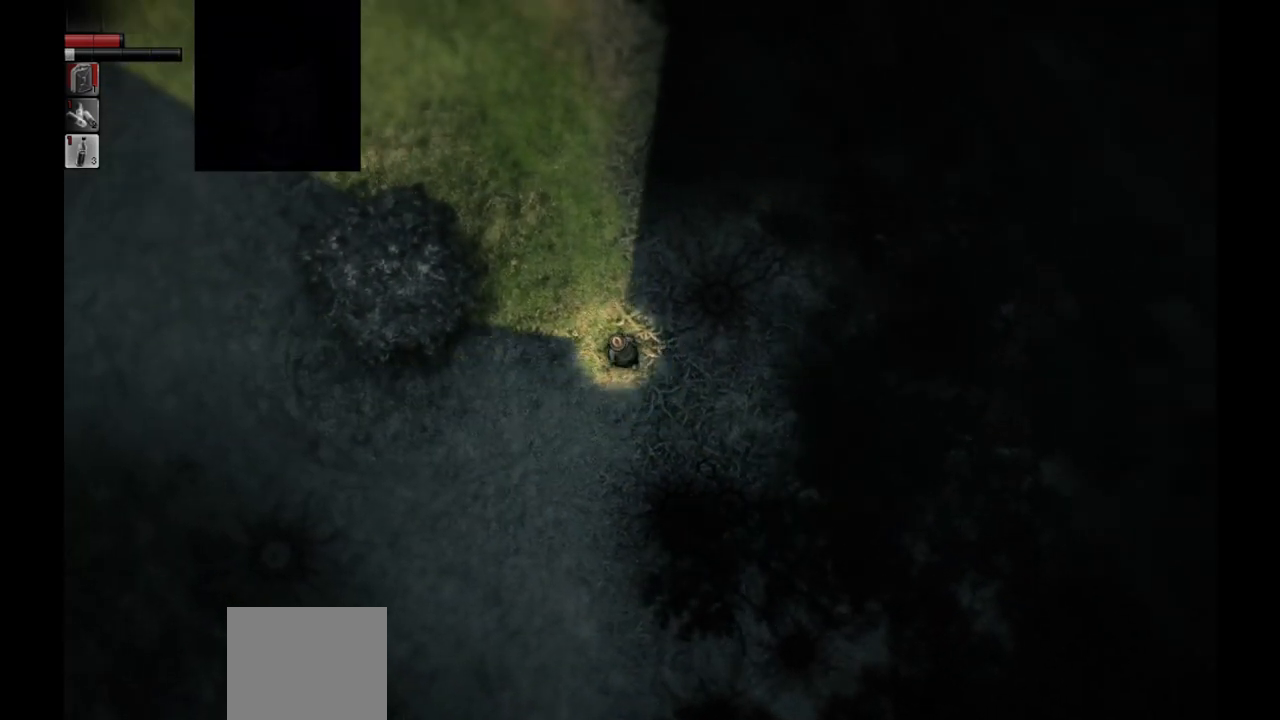
{"buttons": [], "left_stick": "up", "right_stick": "center", "events": [[350, "left_stick", "up"]]}
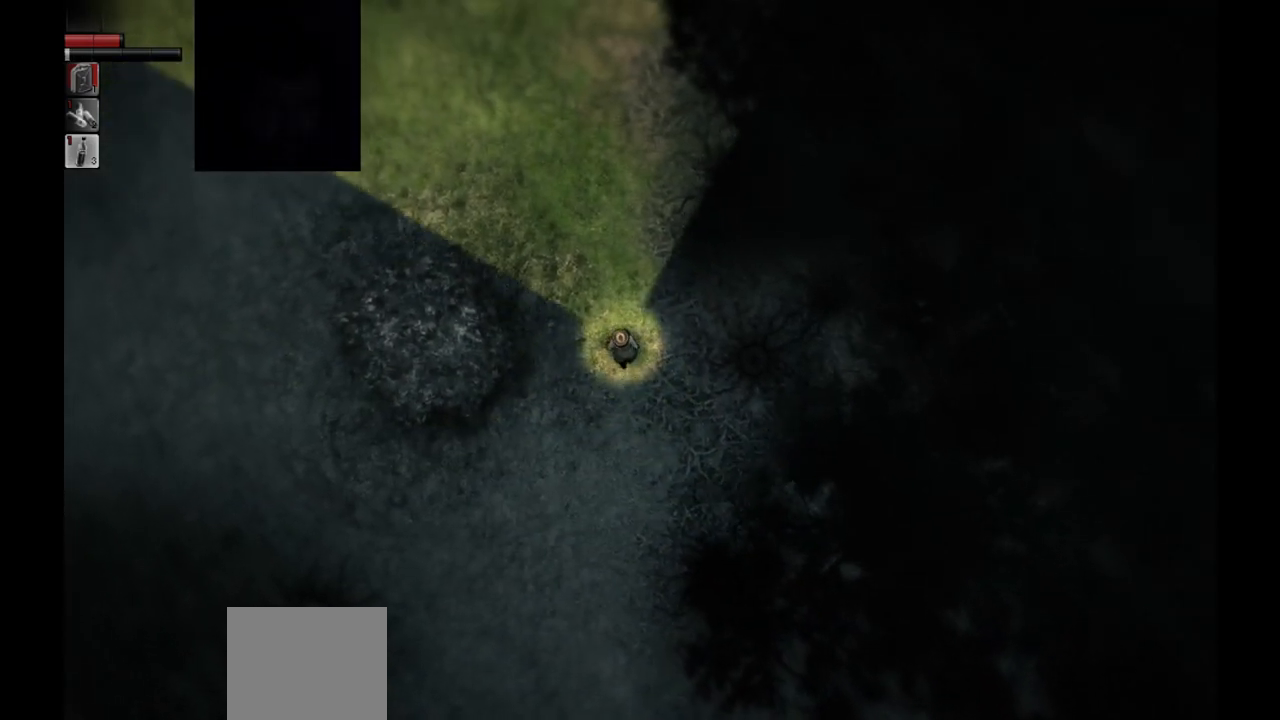
{"buttons": [], "left_stick": "up", "right_stick": "center", "events": []}
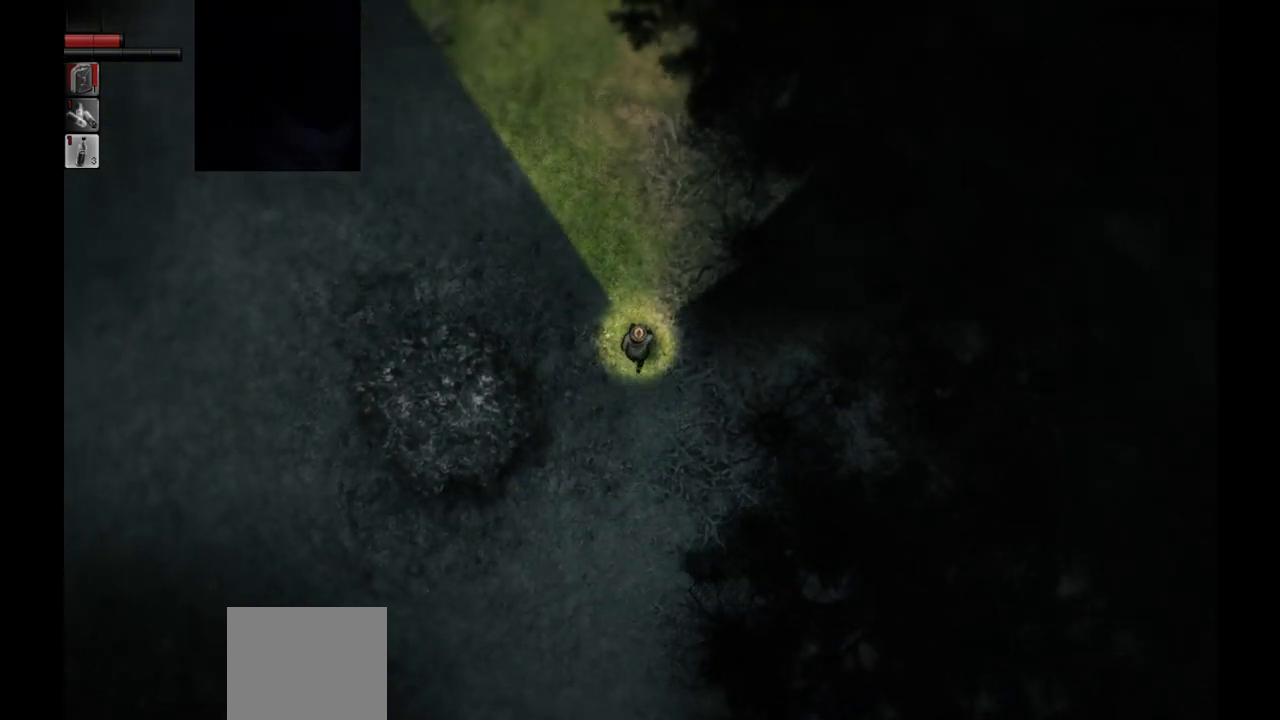
{"buttons": [], "left_stick": "up", "right_stick": "center", "events": []}
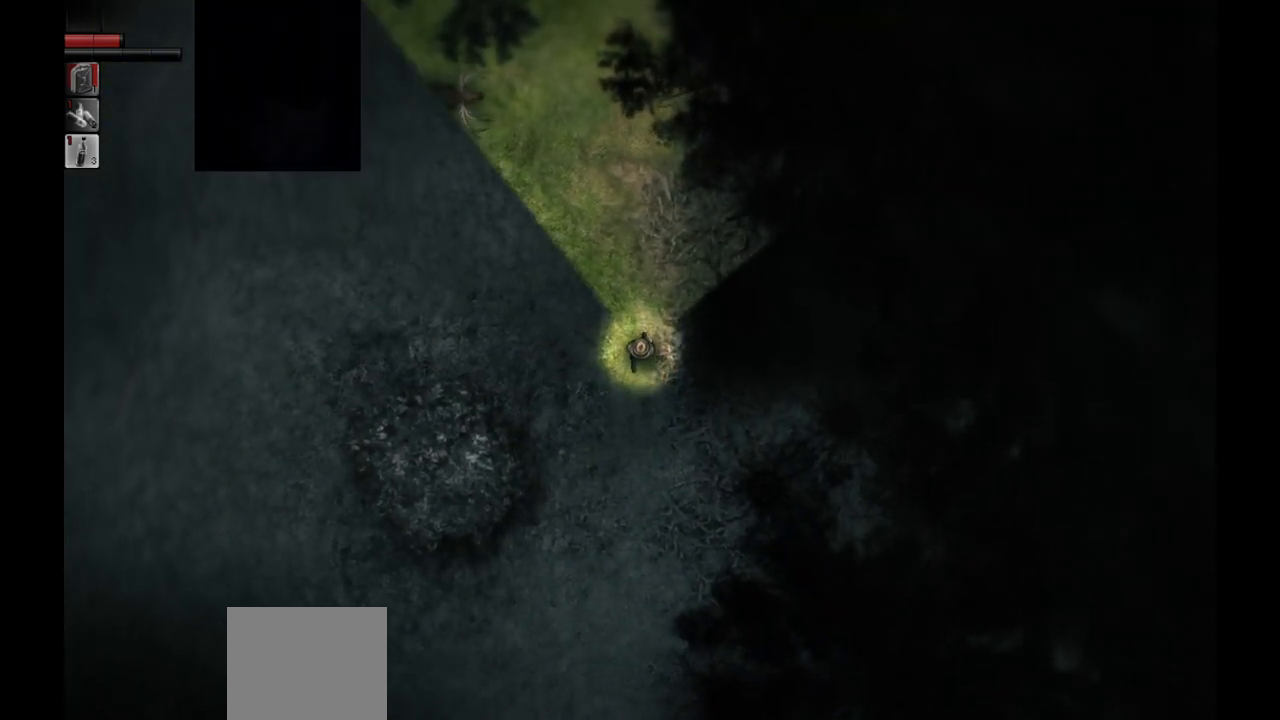
{"buttons": [], "left_stick": "up", "right_stick": "center", "events": []}
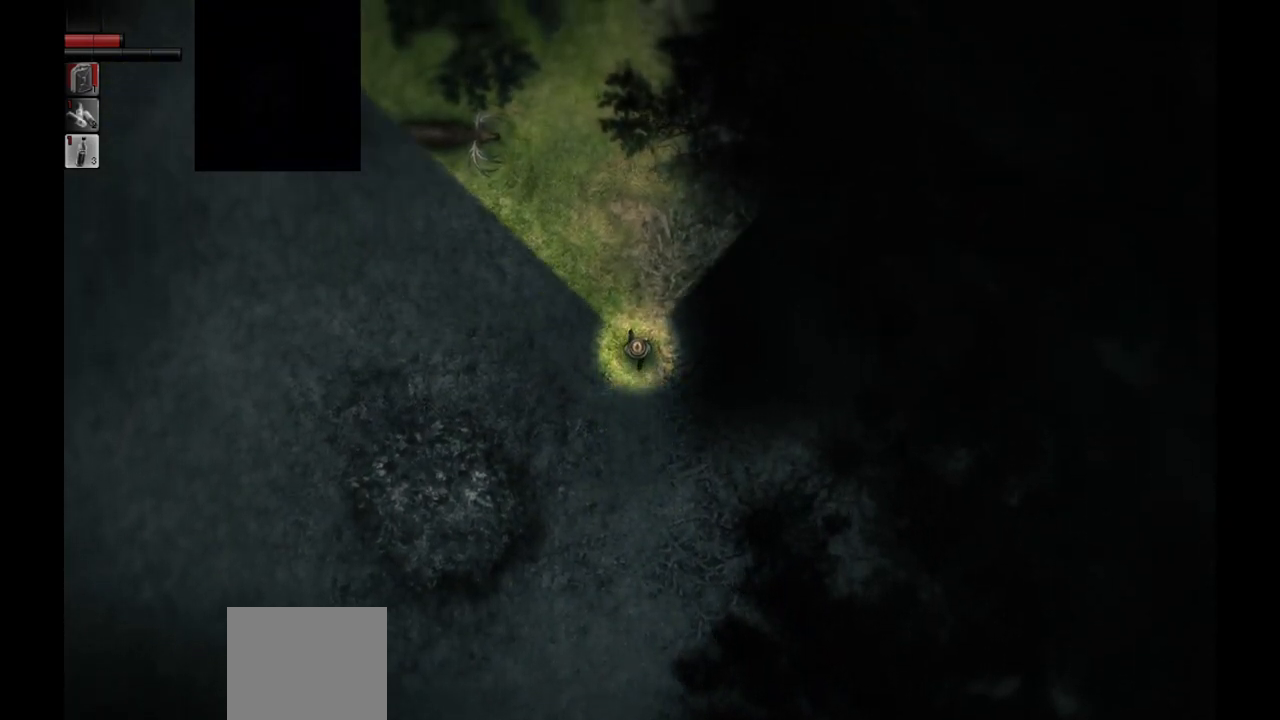
{"buttons": [], "left_stick": "up-left", "right_stick": "center", "events": [[167, "left_stick", "center"], [383, "left_stick", "up-left"]]}
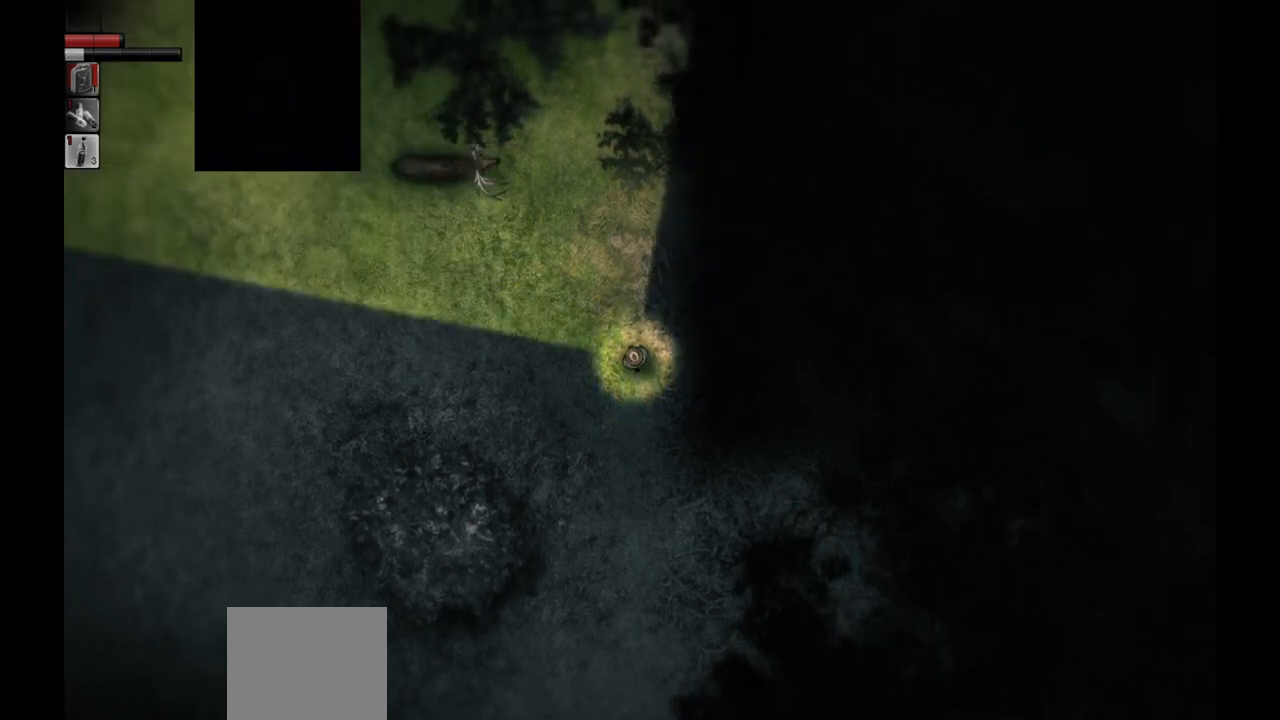
{"buttons": [], "left_stick": "up-left", "right_stick": "center", "events": []}